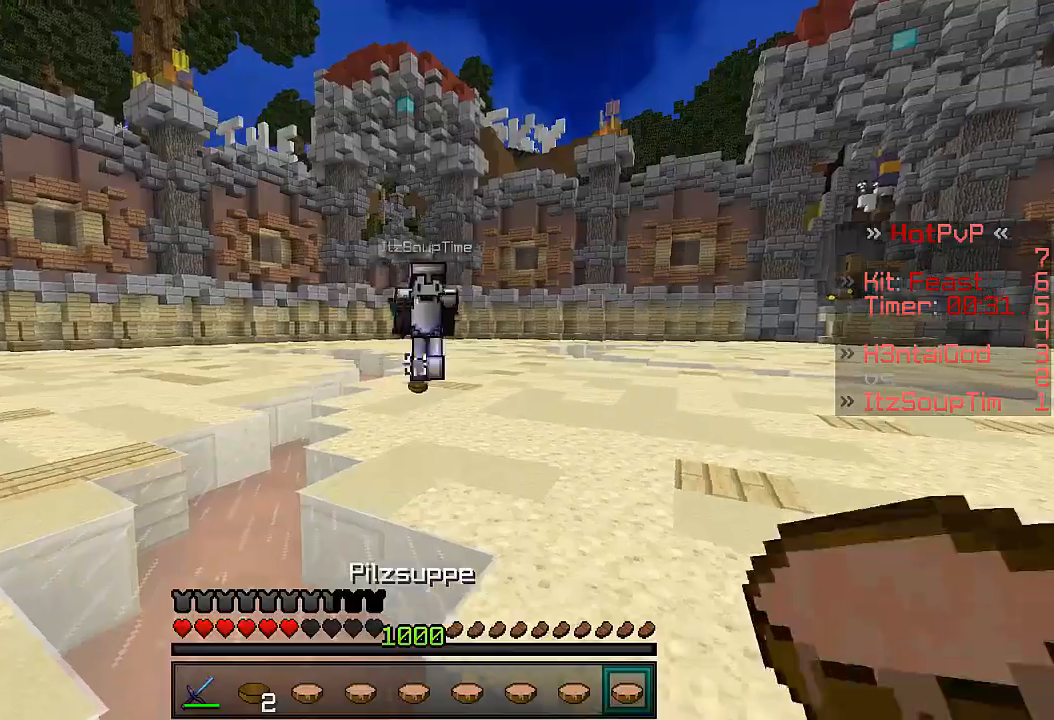
Gameplay with keyboard; each line is a JSON object with the keys held at the frame after it. "events" lists presses ("down") and releases ("up") of "a", "d", "s" and "w" between this image and that frame as [ms after this image, input, new state], when the widget could be followed in between. No other keys are recorded. Mouse input is not recorded.
{"keys": ["w"], "events": [[500, "a", "up"]]}
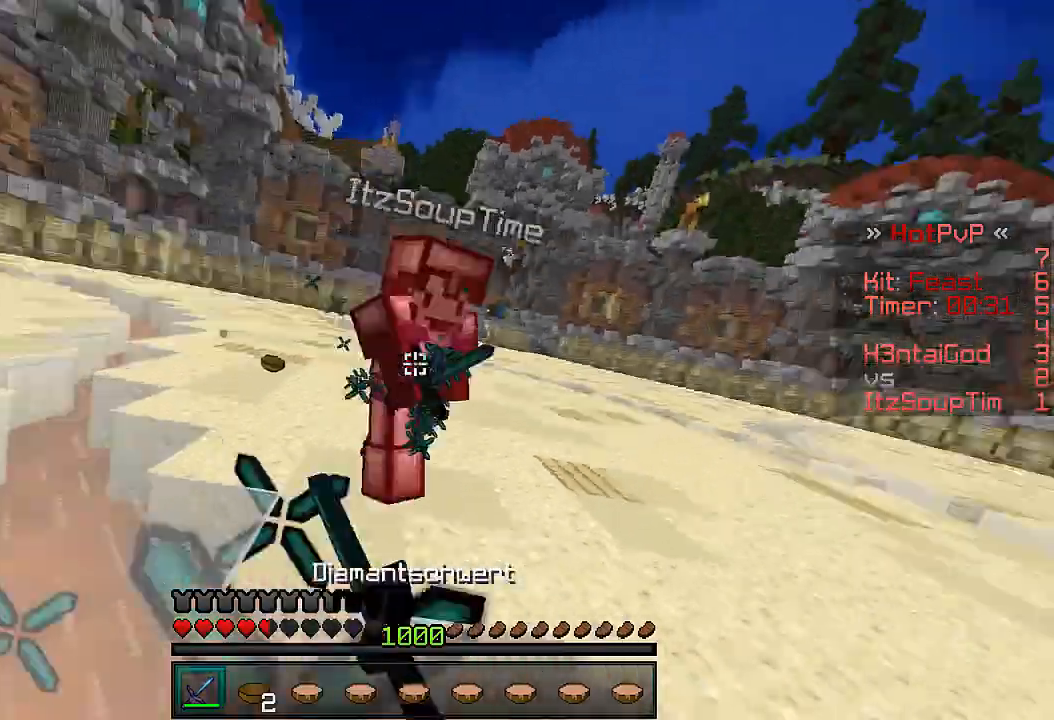
{"keys": ["a"], "events": [[67, "d", "down"], [267, "d", "up"], [300, "a", "down"], [467, "w", "up"]]}
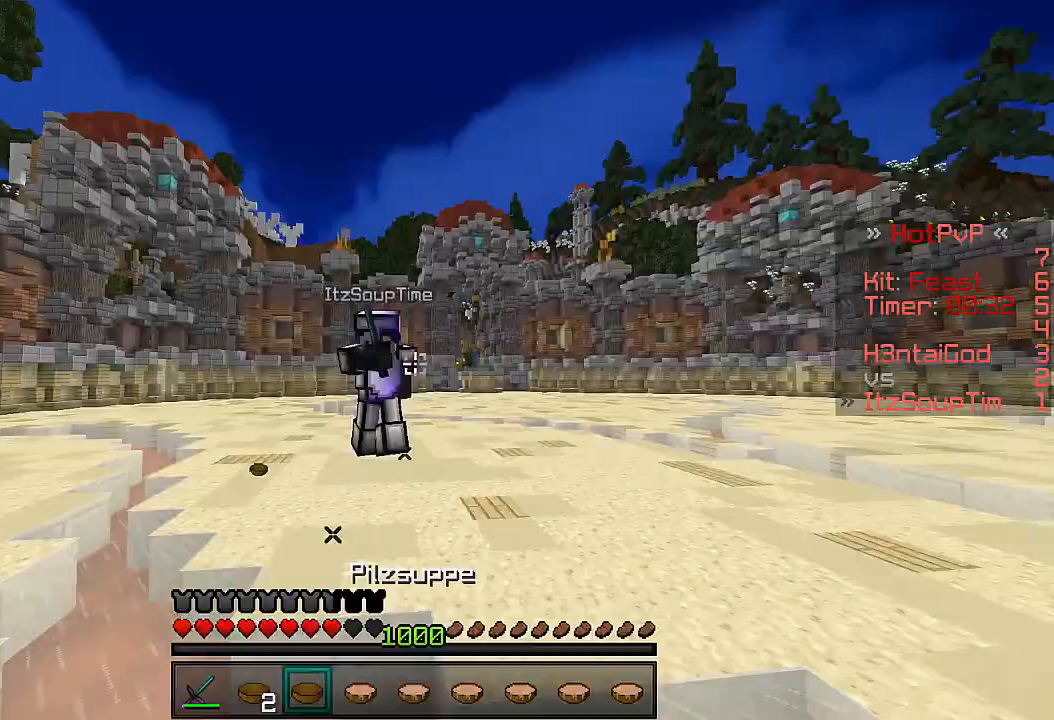
{"keys": ["w"], "events": [[33, "w", "down"], [467, "a", "up"]]}
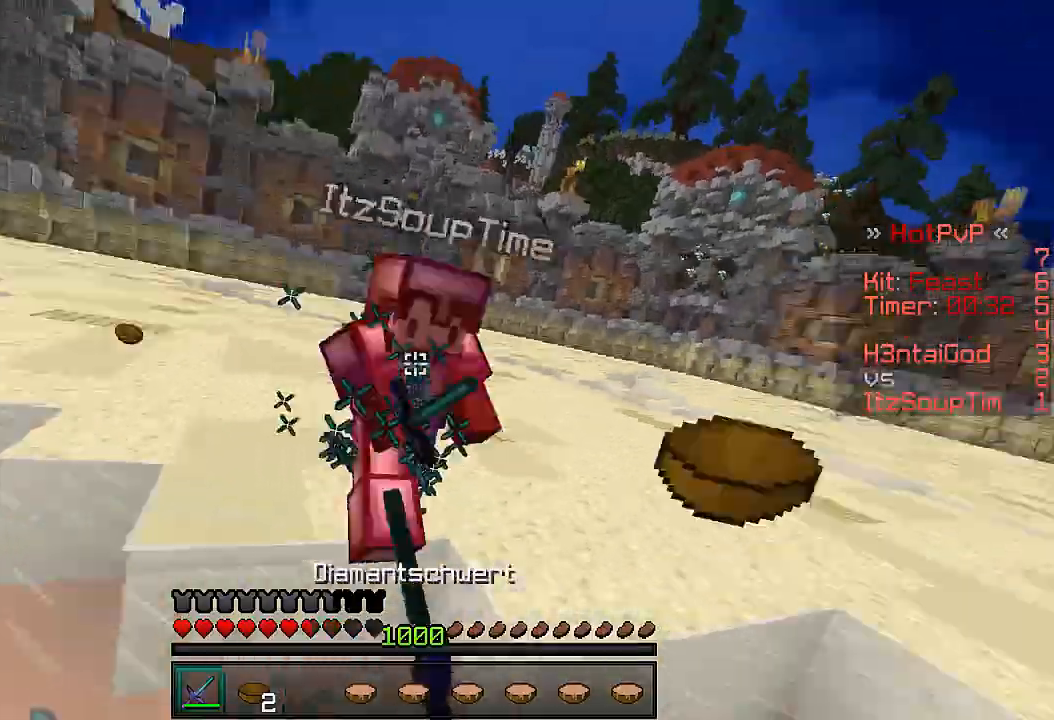
{"keys": ["a", "w"], "events": [[367, "w", "up"], [400, "w", "down"], [500, "a", "down"]]}
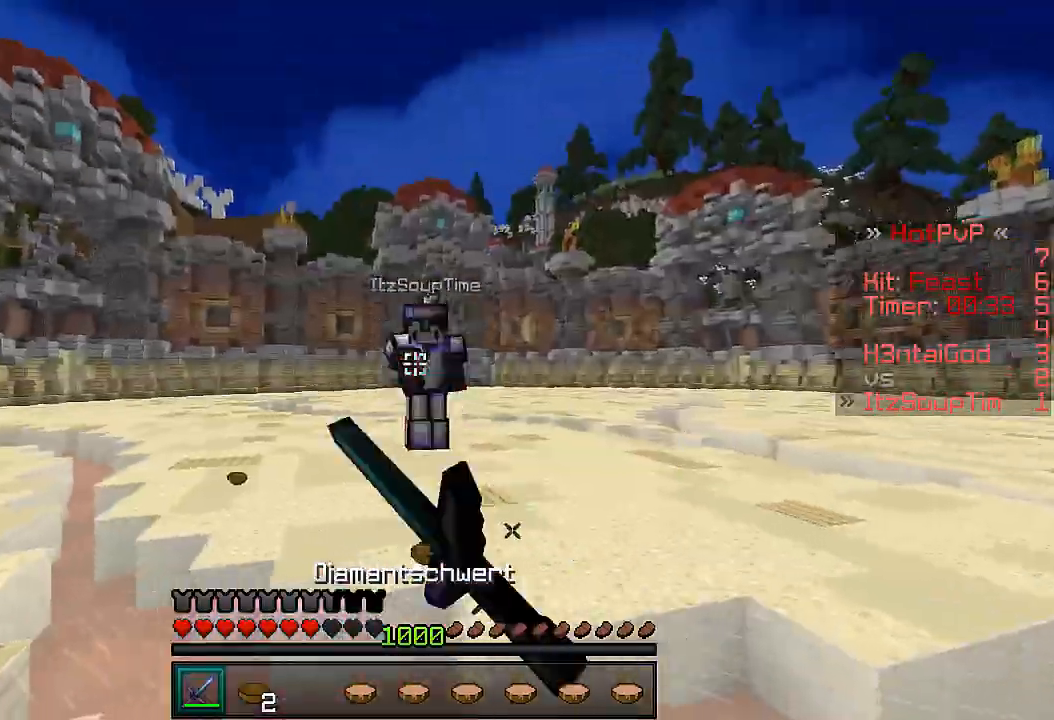
{"keys": ["a", "w"], "events": []}
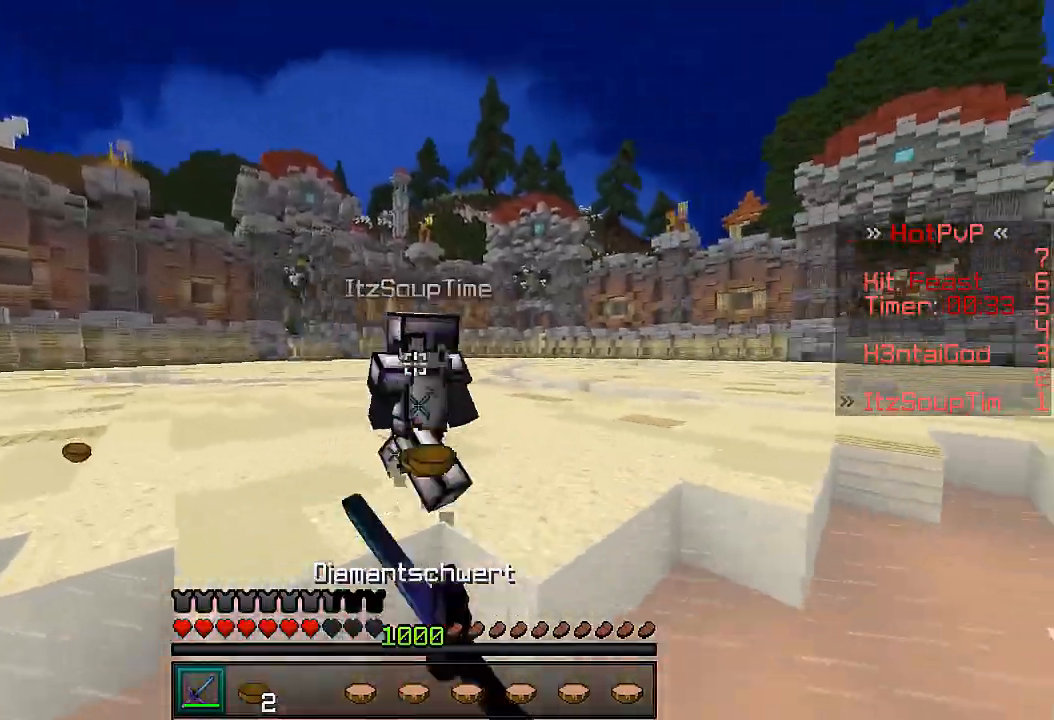
{"keys": [], "events": [[100, "a", "up"], [100, "d", "down"], [500, "d", "up"], [500, "w", "up"]]}
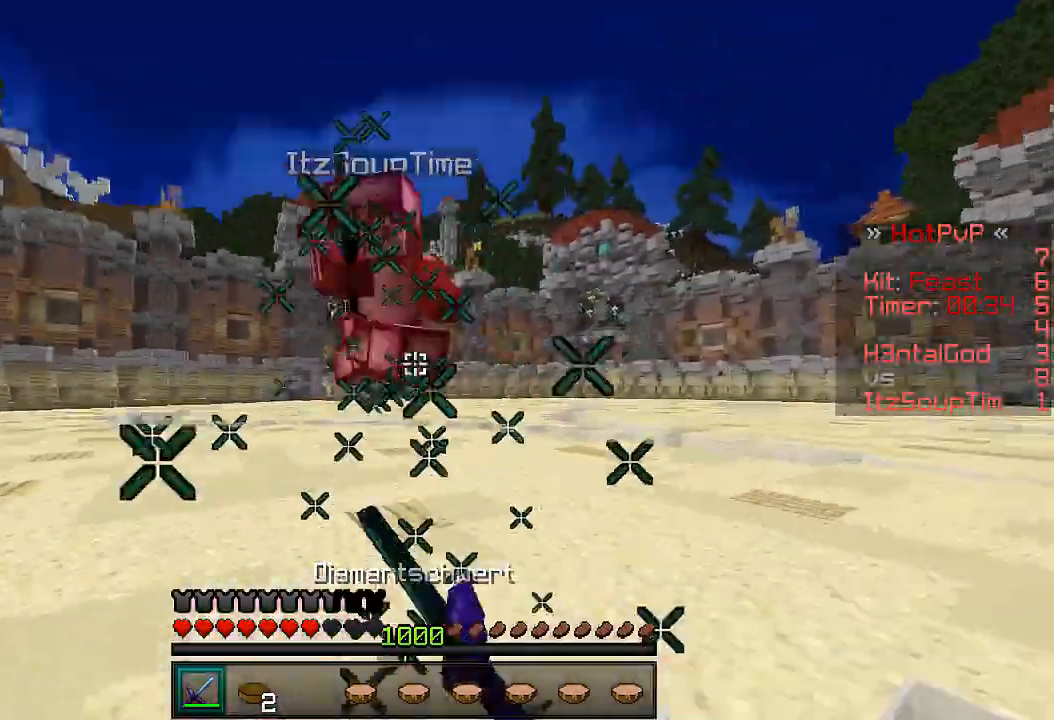
{"keys": ["a", "w"], "events": [[100, "a", "down"], [100, "w", "down"], [300, "a", "up"], [300, "d", "down"], [467, "a", "down"], [467, "d", "up"]]}
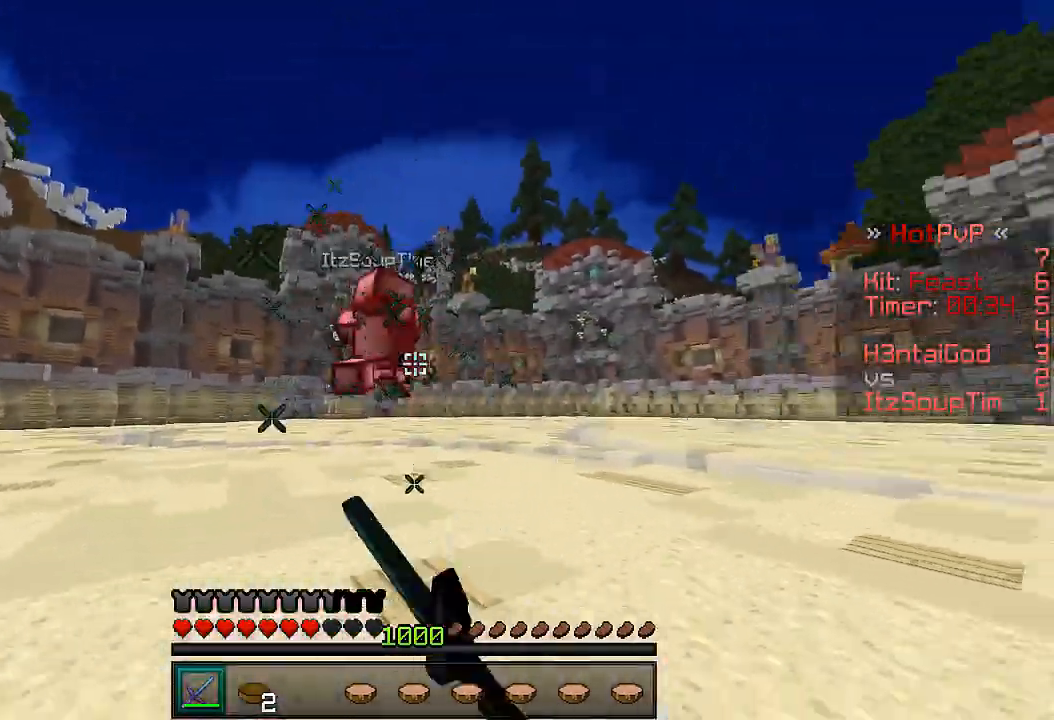
{"keys": ["w"], "events": [[167, "a", "up"]]}
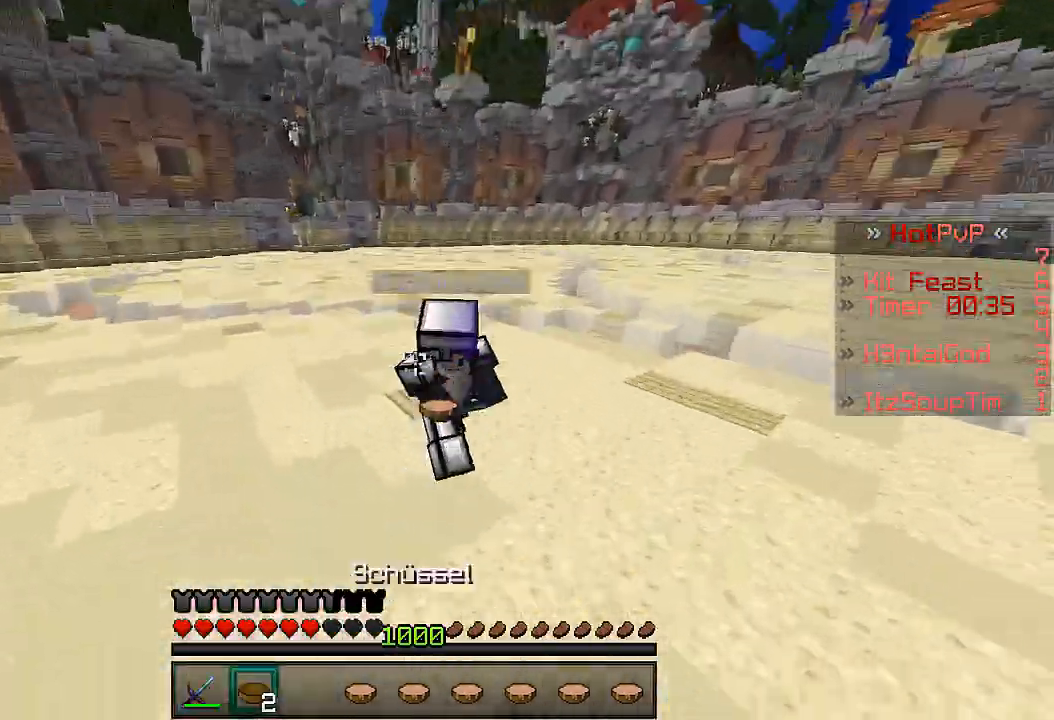
{"keys": ["w"], "events": []}
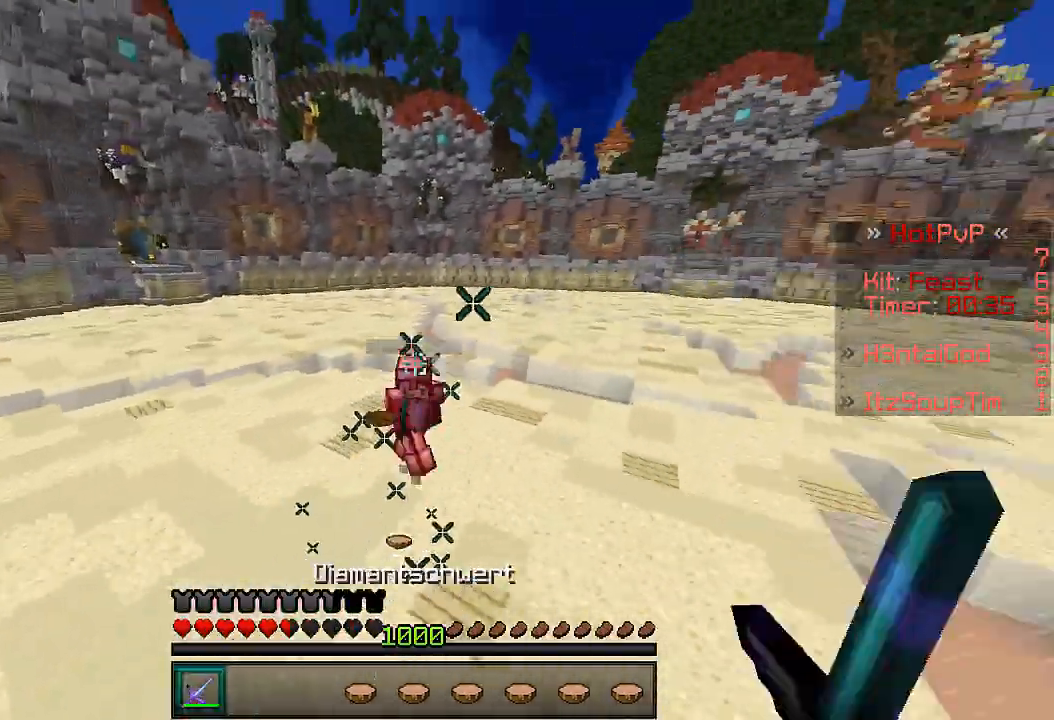
{"keys": ["w"], "events": [[200, "w", "up"], [267, "w", "down"]]}
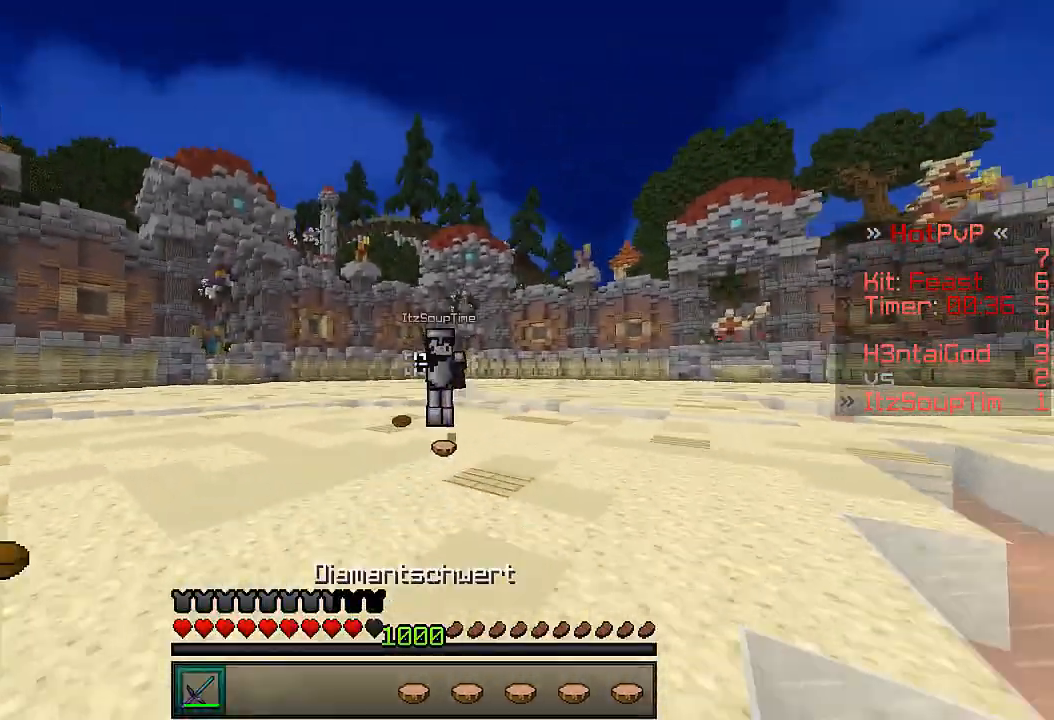
{"keys": ["d", "w"], "events": [[100, "a", "down"], [267, "a", "up"], [267, "d", "down"]]}
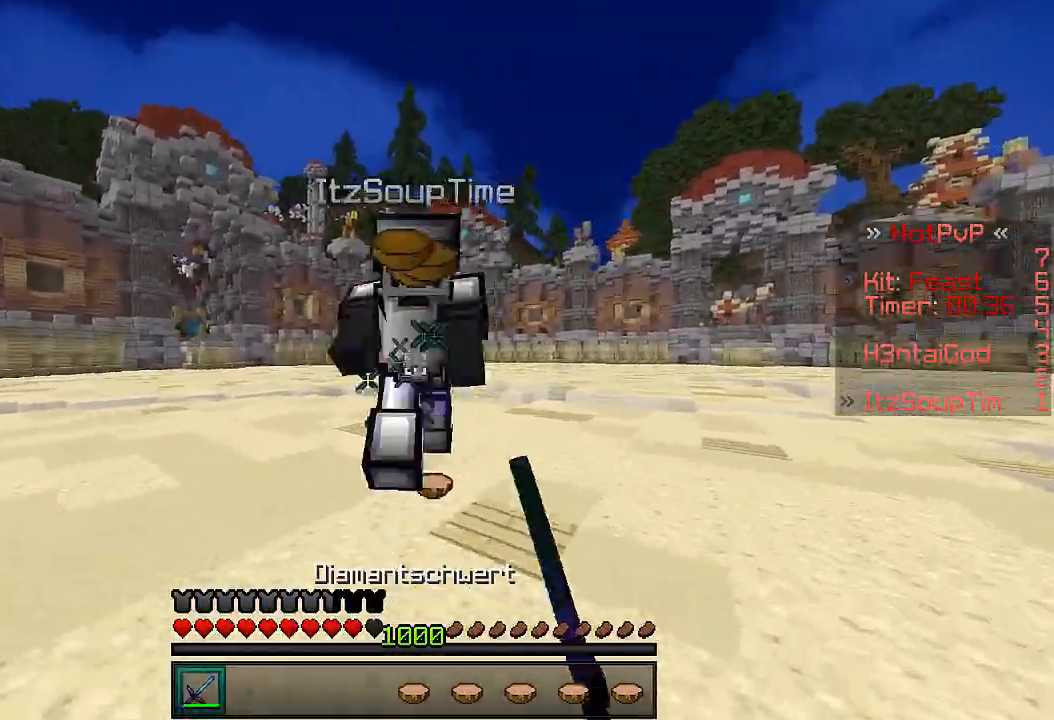
{"keys": ["a", "w"], "events": [[100, "d", "up"], [200, "a", "down"]]}
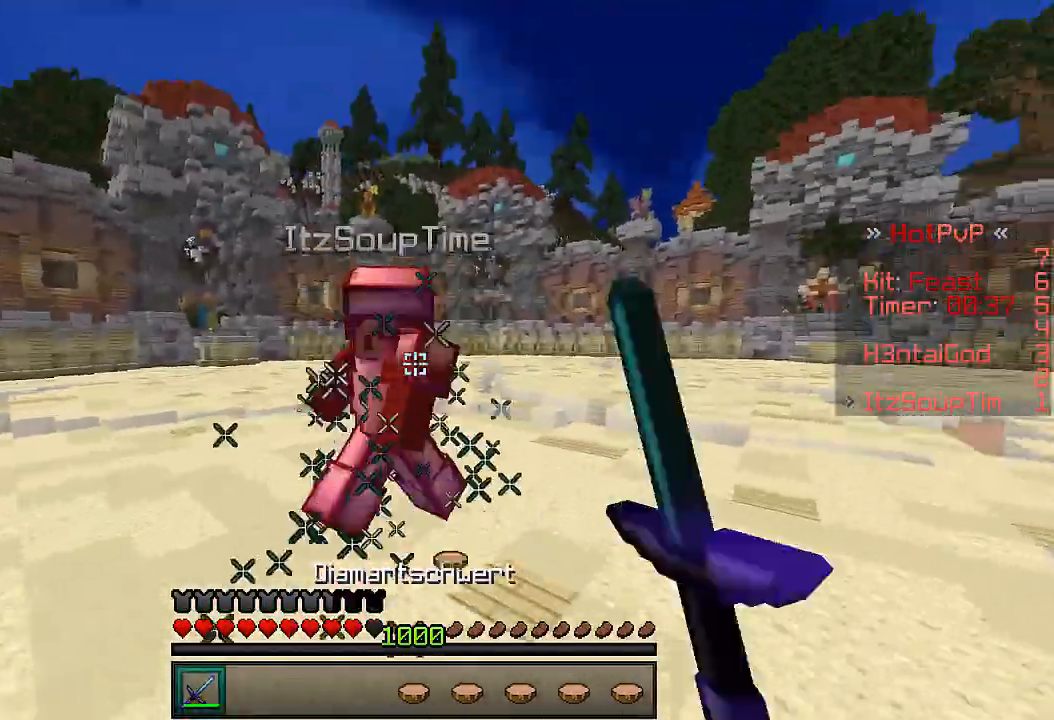
{"keys": ["w"], "events": [[67, "w", "up"], [100, "w", "down"], [200, "a", "up"]]}
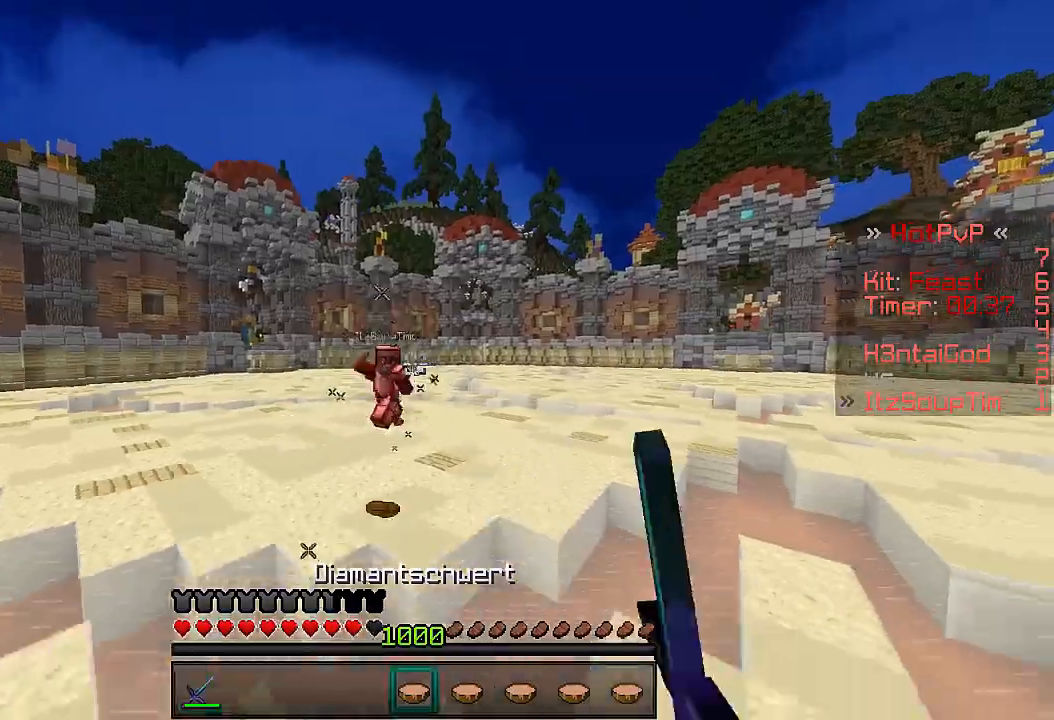
{"keys": ["a", "w"], "events": [[100, "a", "down"]]}
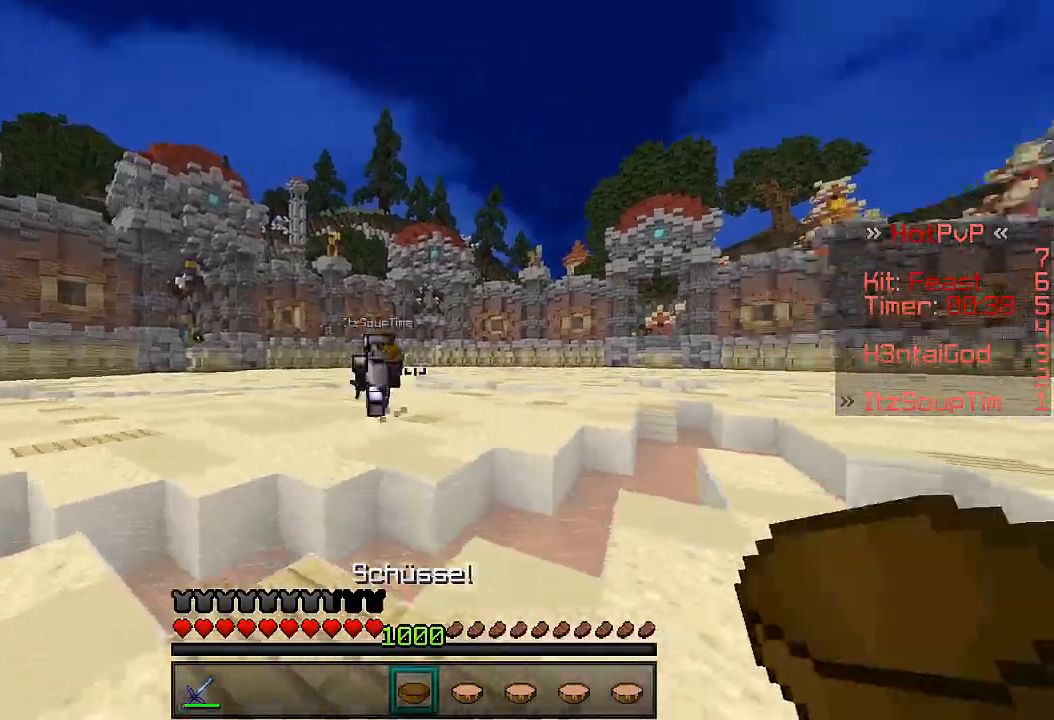
{"keys": ["d", "w"], "events": [[467, "a", "up"], [467, "d", "down"]]}
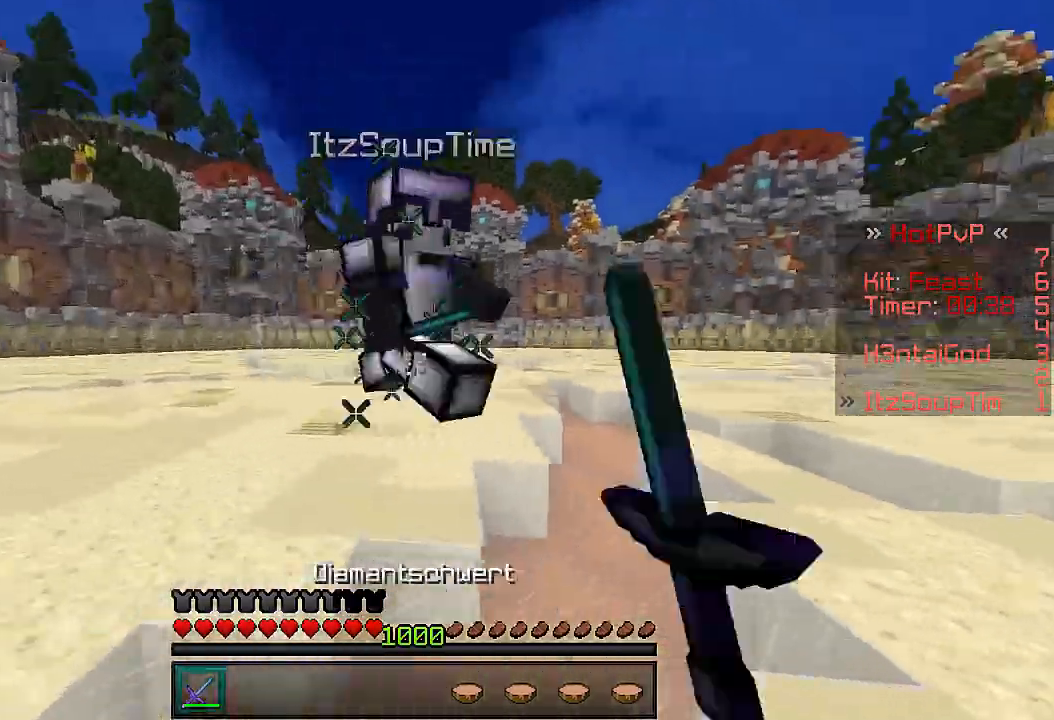
{"keys": [], "events": [[400, "d", "up"], [500, "w", "up"]]}
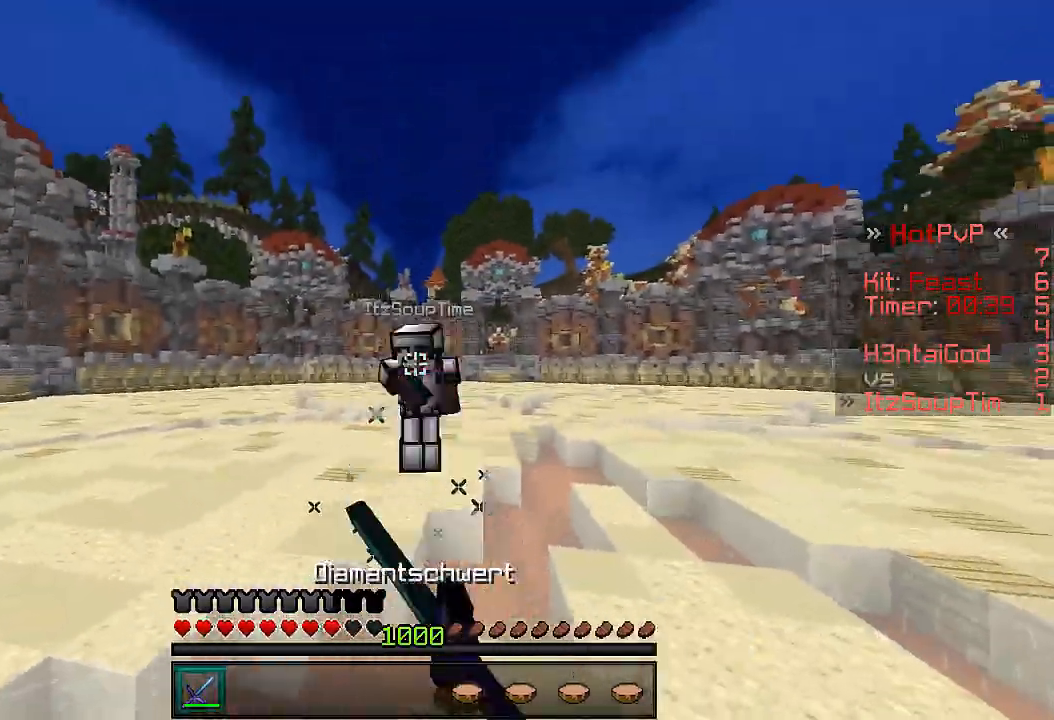
{"keys": ["w"], "events": [[100, "w", "down"]]}
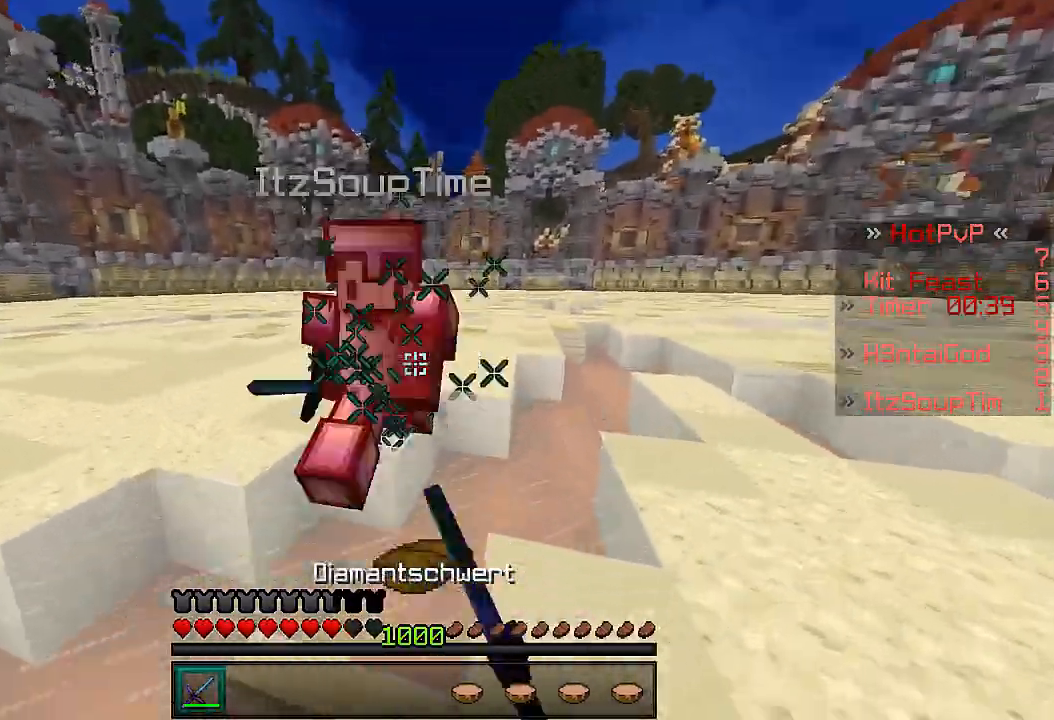
{"keys": ["w"], "events": [[367, "w", "up"], [400, "w", "down"], [467, "w", "up"], [500, "w", "down"]]}
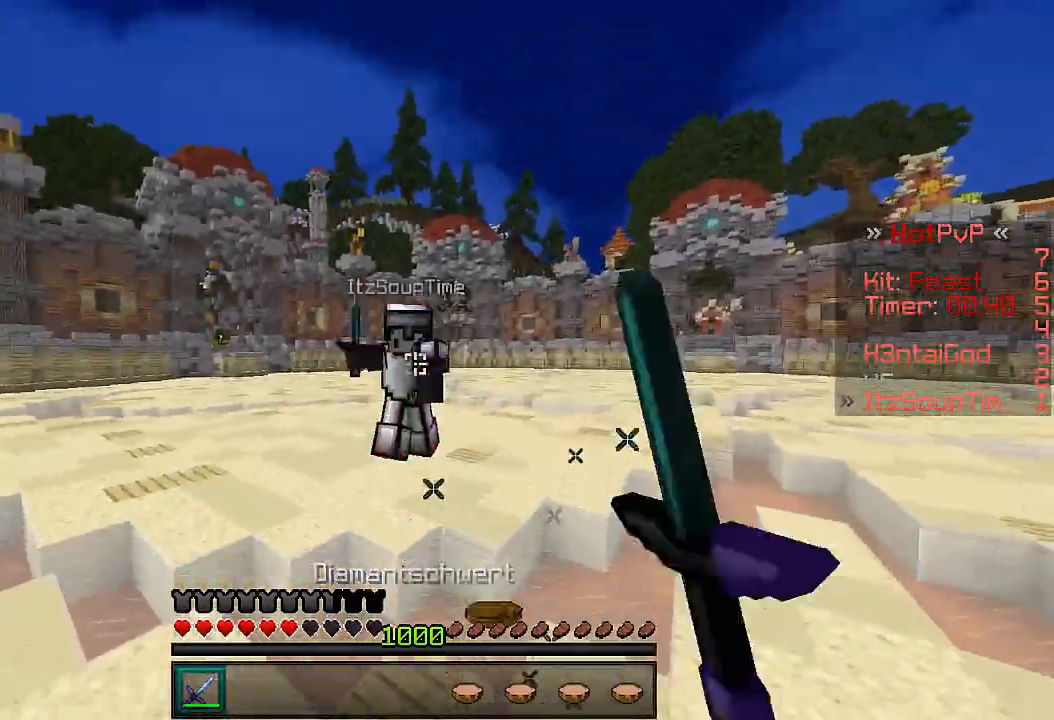
{"keys": ["a", "w"], "events": [[100, "a", "down"]]}
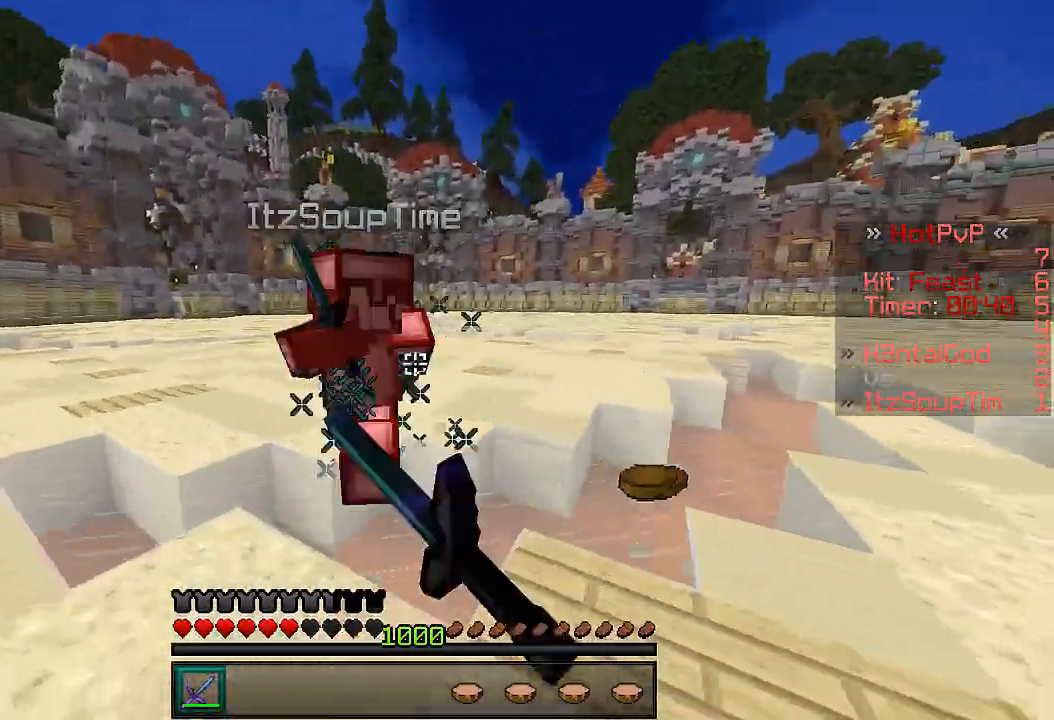
{"keys": ["a", "w"], "events": [[400, "w", "up"], [500, "w", "down"]]}
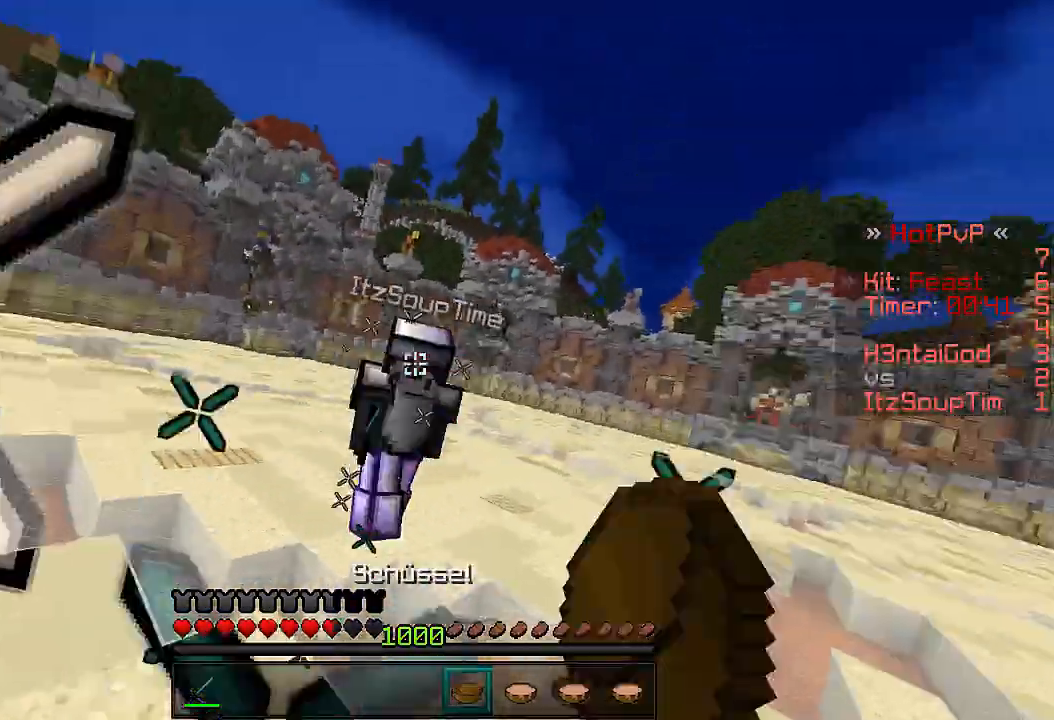
{"keys": ["a", "w"], "events": []}
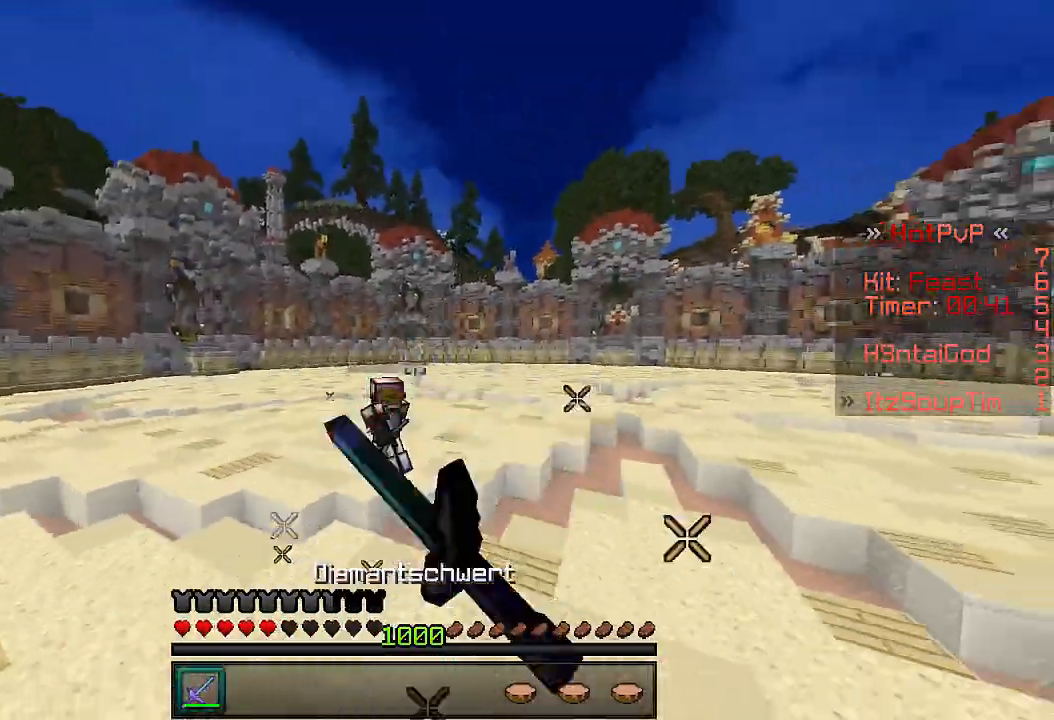
{"keys": ["a", "w"], "events": []}
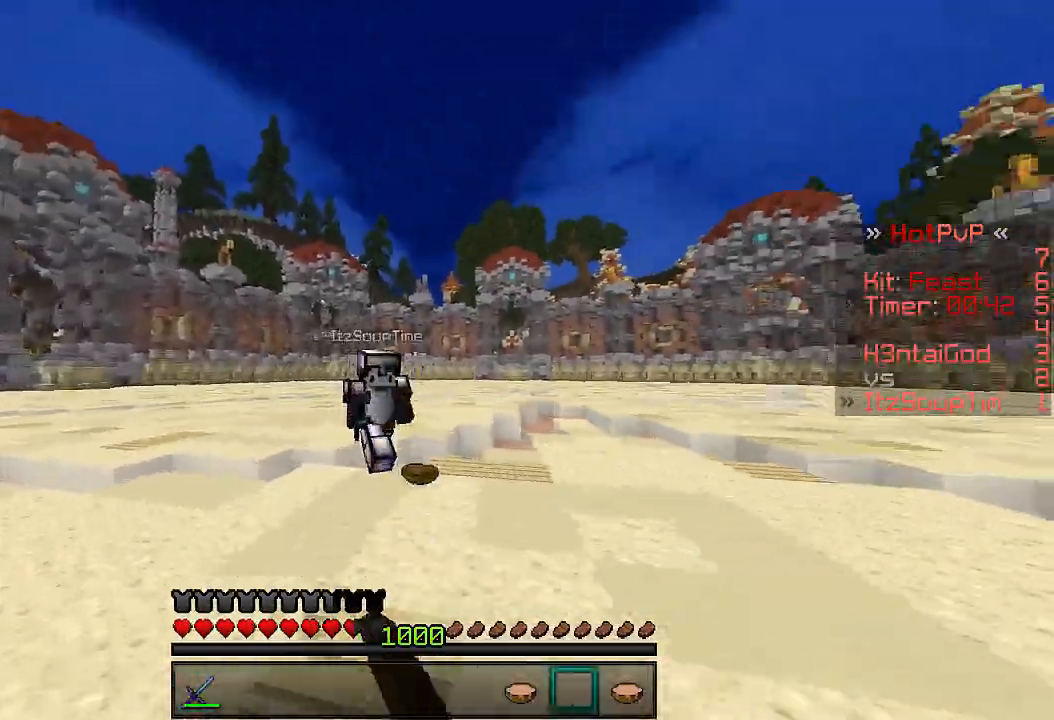
{"keys": ["d", "w"], "events": [[300, "a", "up"], [367, "d", "down"]]}
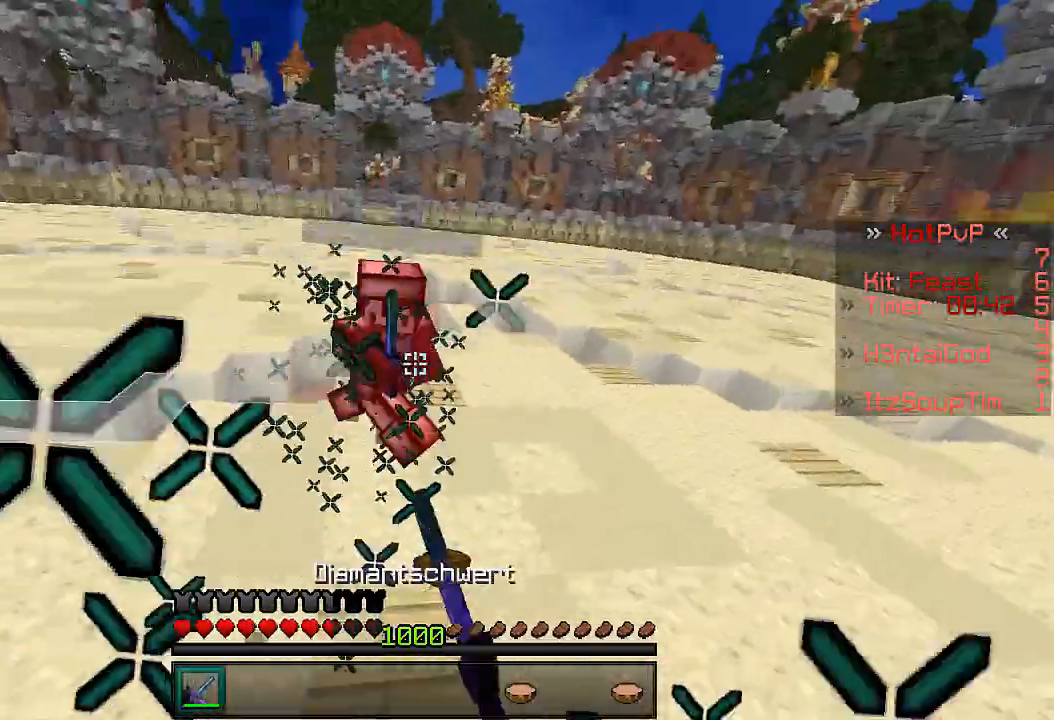
{"keys": ["a", "w"], "events": [[300, "a", "down"], [300, "d", "up"]]}
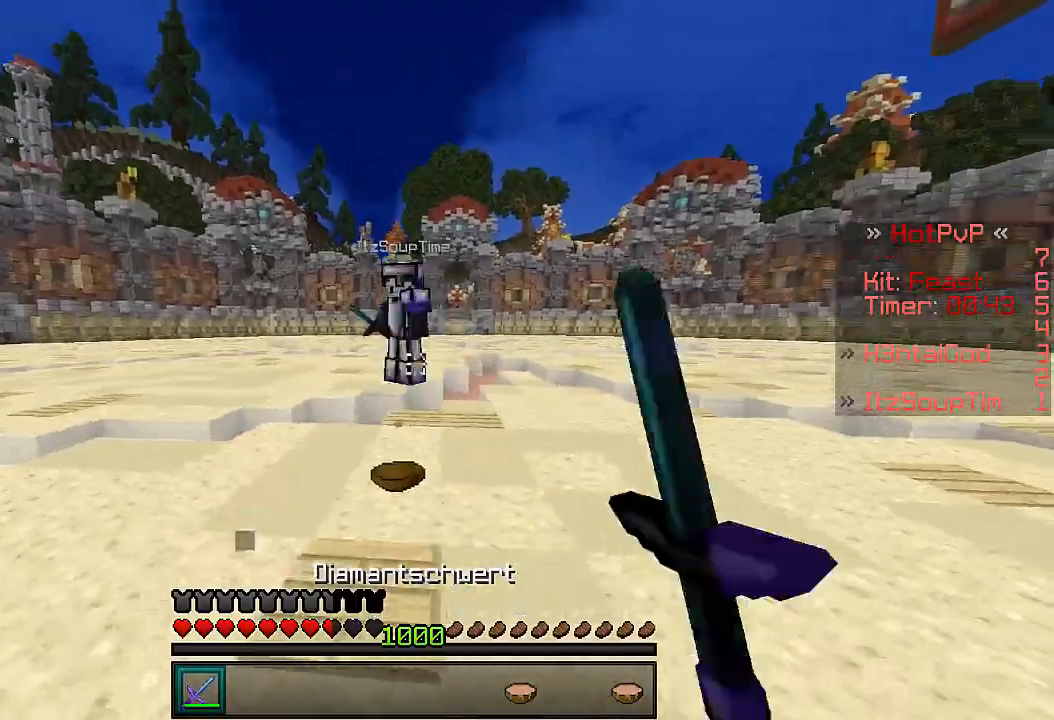
{"keys": ["d", "w"], "events": [[200, "a", "up"], [200, "d", "down"]]}
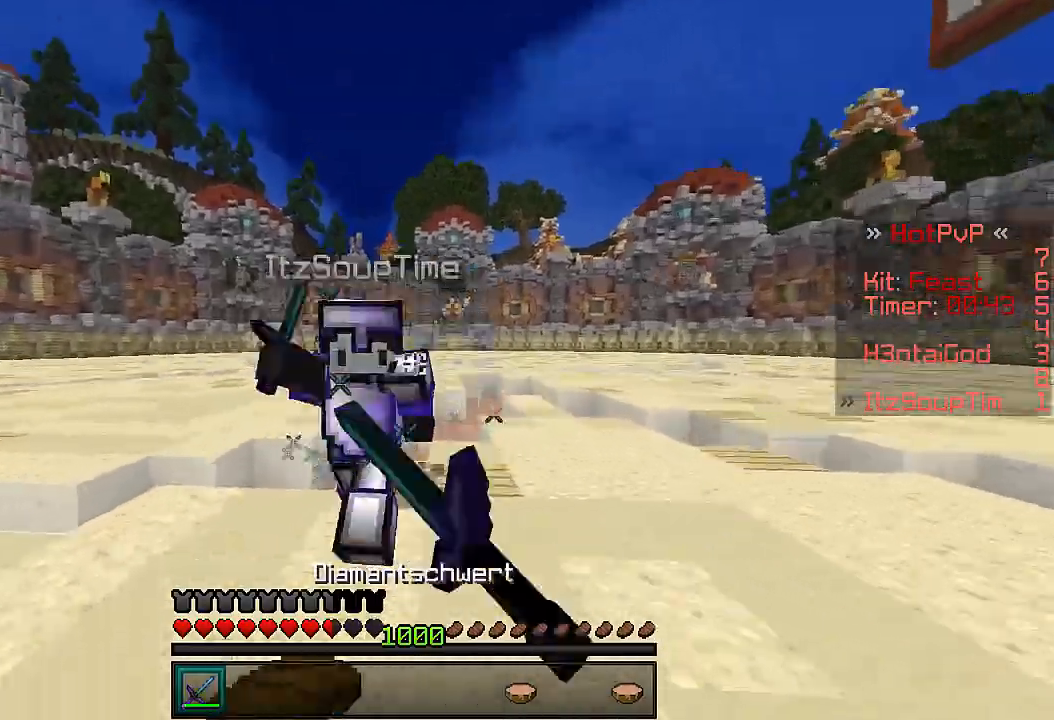
{"keys": ["a", "w"], "events": [[200, "a", "down"], [200, "d", "up"]]}
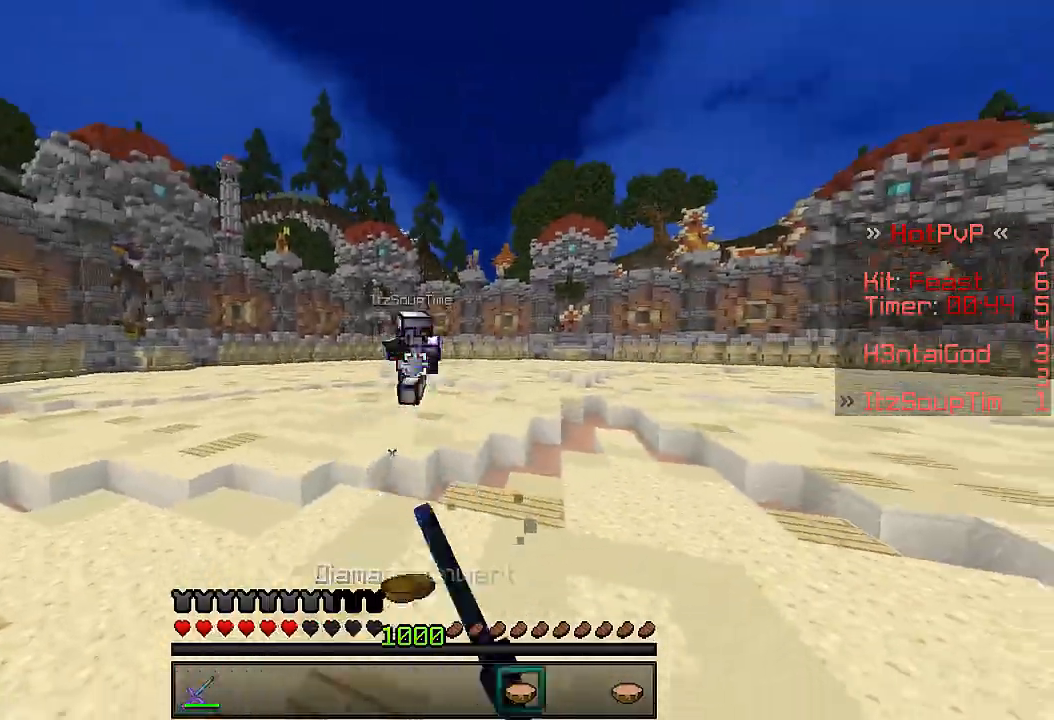
{"keys": ["w"], "events": [[167, "a", "up"]]}
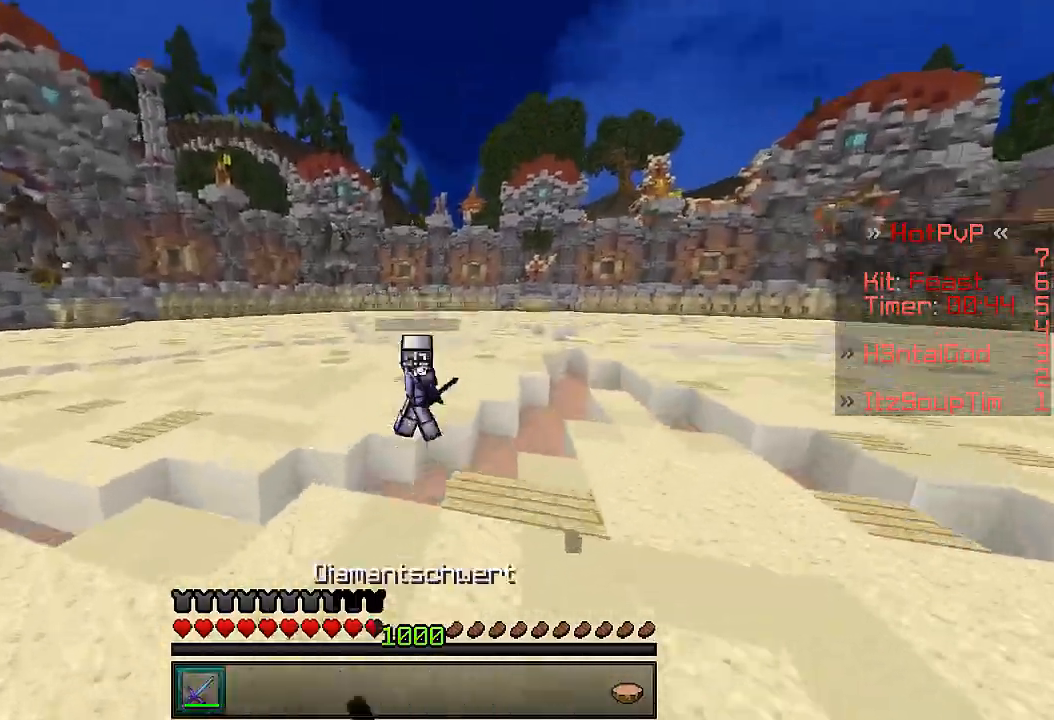
{"keys": ["w"], "events": []}
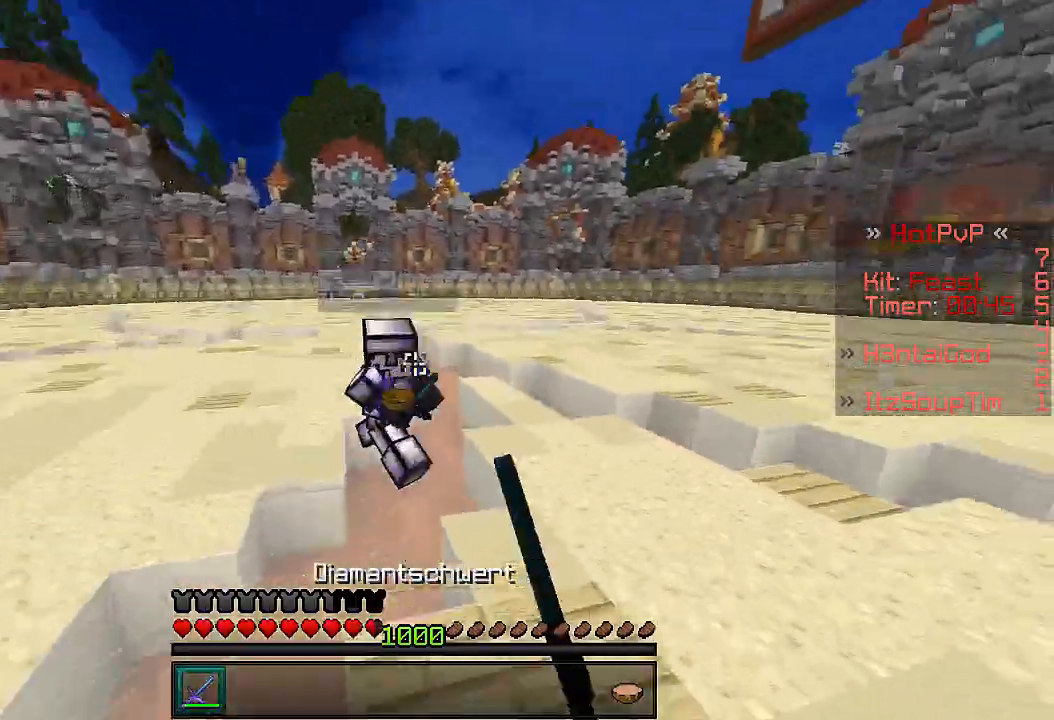
{"keys": ["s"], "events": [[200, "s", "down"], [200, "w", "up"]]}